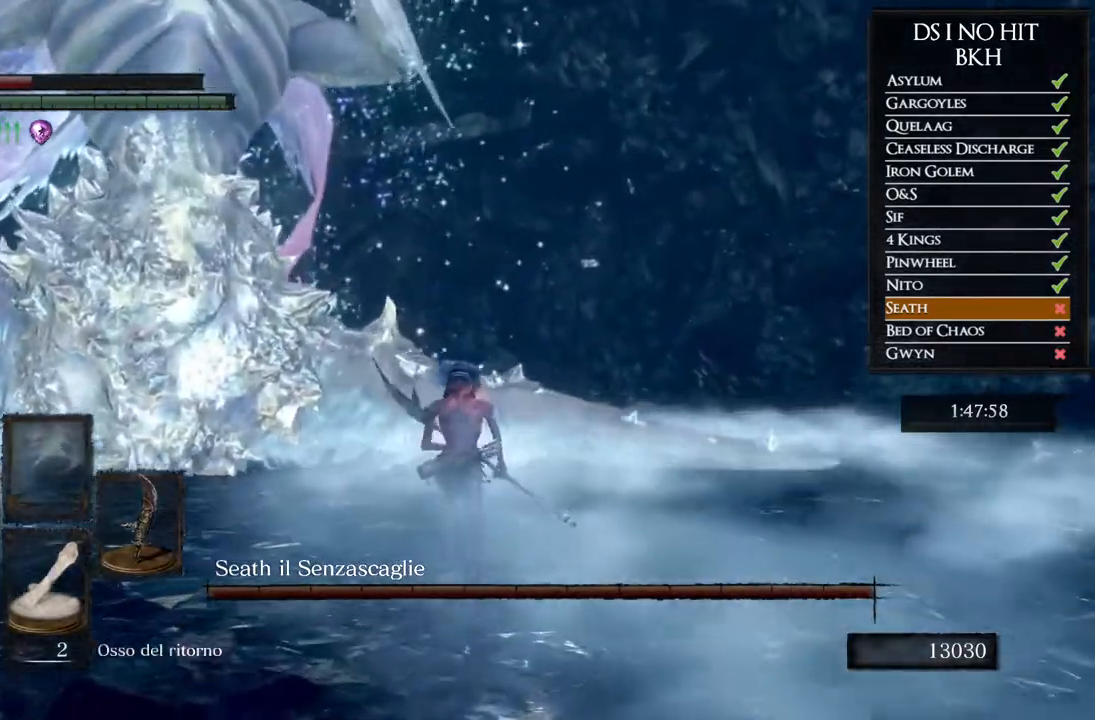
Gameplay with a controller (Xbox layout); each line is a JSON object with the inputs held at the frame after it (dt_ms = milliseconds from this image to that frame). "button_events" lists button changes between this image and that frame as [ms after this image, input, new state], when the widget could be followed in between (sticks are given only as held states). Not read: L2 R2.
{"dt_ms": 500, "buttons": ["B"], "left_stick": "up", "right_stick": "center", "button_events": []}
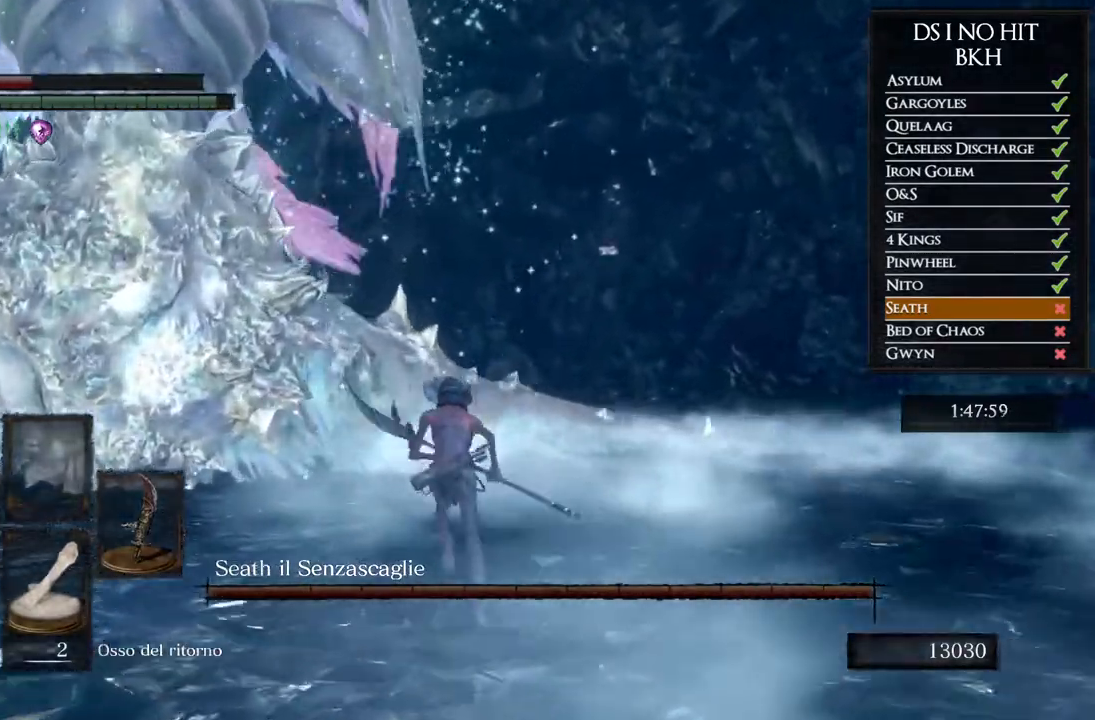
{"dt_ms": 500, "buttons": ["B"], "left_stick": "up", "right_stick": "center", "button_events": []}
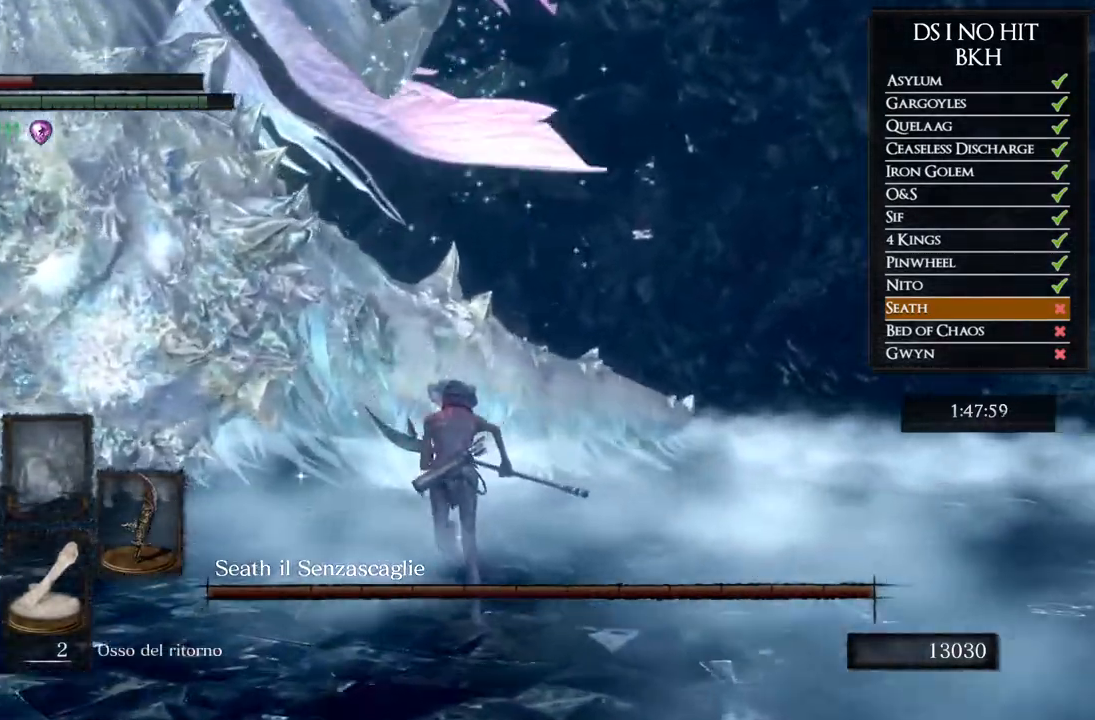
{"dt_ms": 500, "buttons": ["B"], "left_stick": "up", "right_stick": "center", "button_events": []}
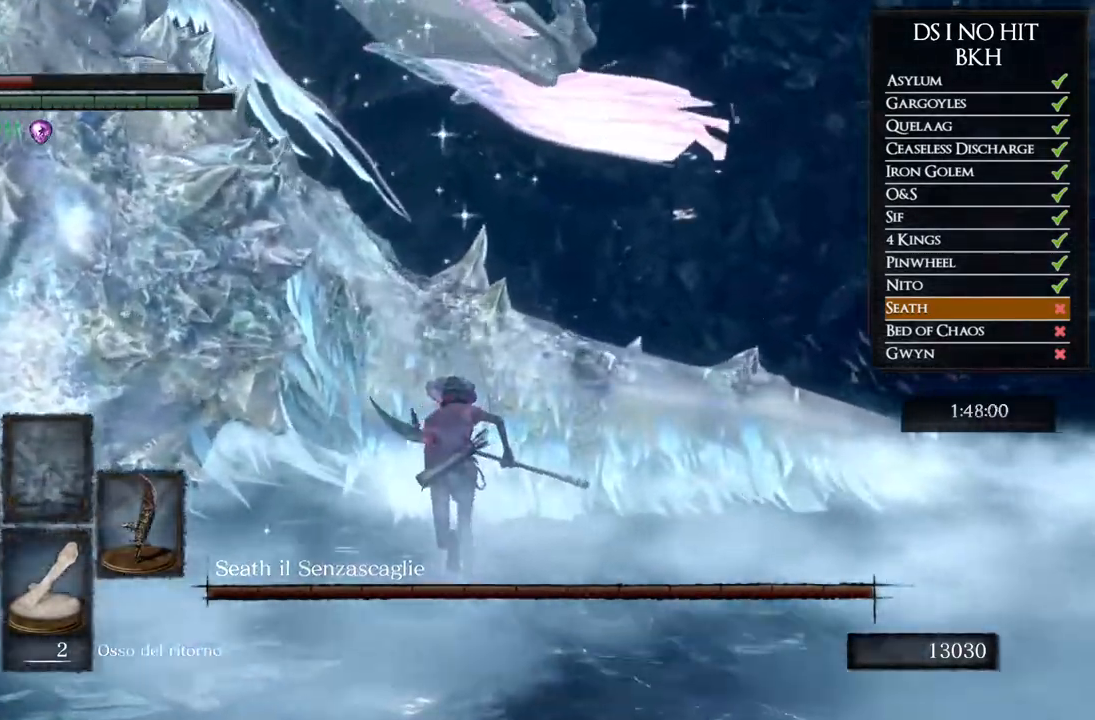
{"dt_ms": 1000, "buttons": [], "left_stick": "up", "right_stick": "center", "button_events": [[100, "B", "up"], [483, "R1", "down"], [600, "R1", "up"], [667, "R1", "down"], [783, "R1", "up"], [850, "R1", "down"], [967, "R1", "up"]]}
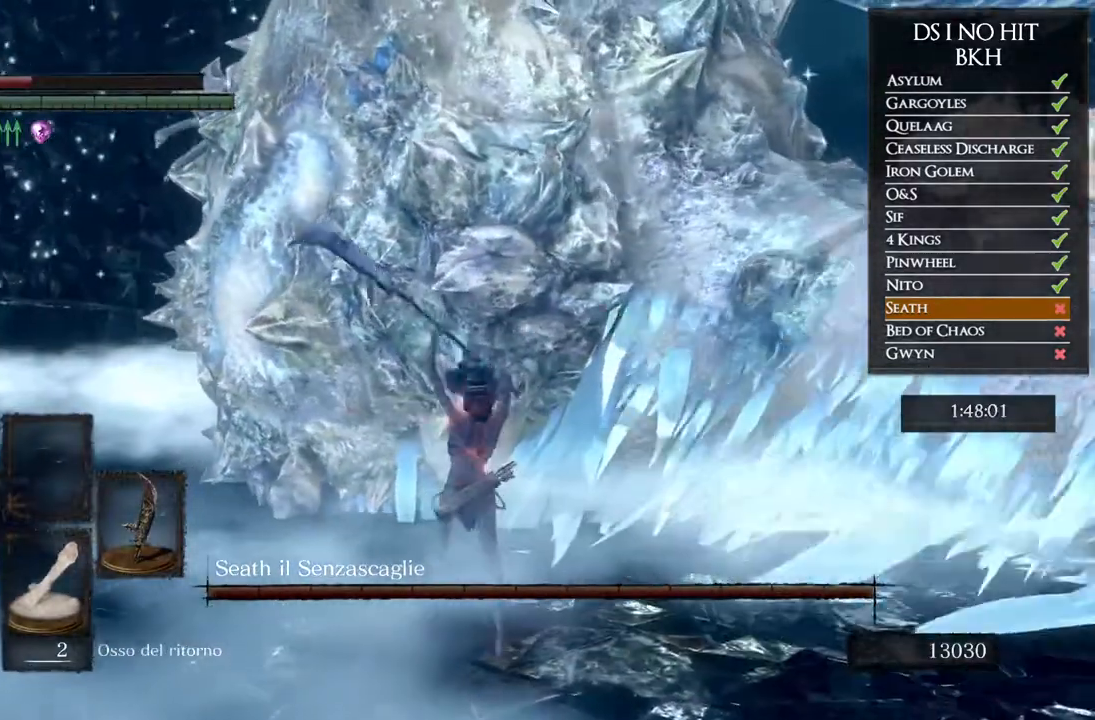
{"dt_ms": 500, "buttons": ["R1"], "left_stick": "up", "right_stick": "center", "button_events": [[100, "R1", "down"], [200, "R1", "up"], [267, "R1", "down"], [383, "R1", "up"], [483, "R1", "down"]]}
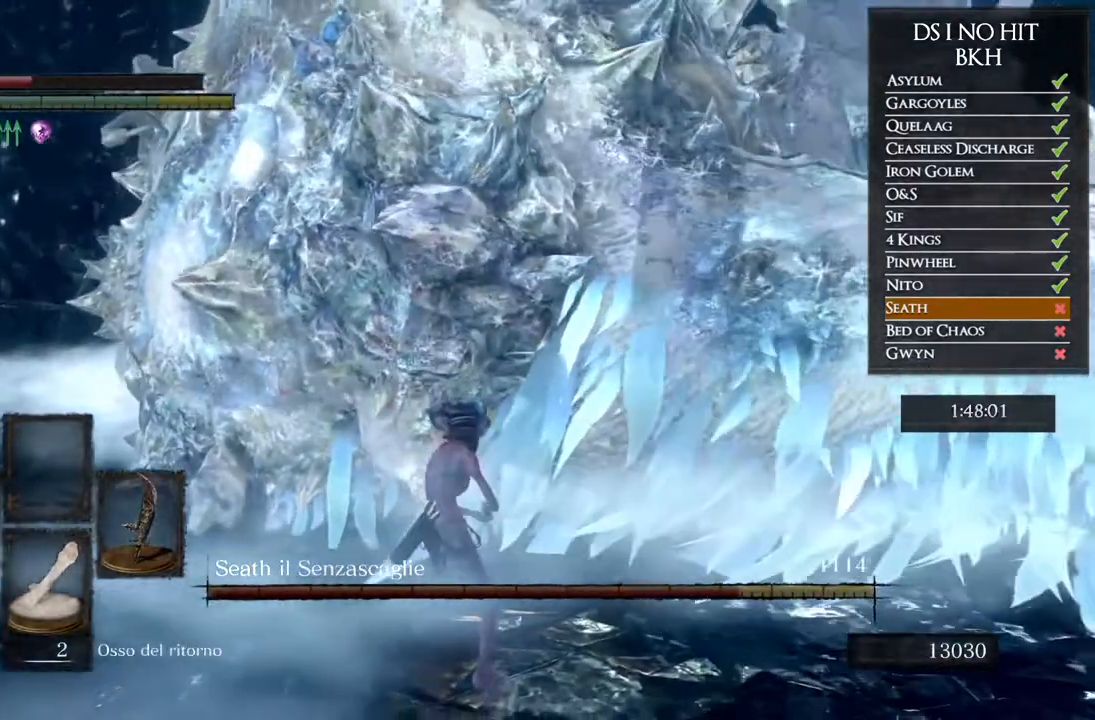
{"dt_ms": 500, "buttons": [], "left_stick": "up-left", "right_stick": "center", "button_events": [[83, "R1", "up"], [150, "R1", "down"], [250, "R1", "up"], [333, "R1", "down"], [433, "R1", "up"]]}
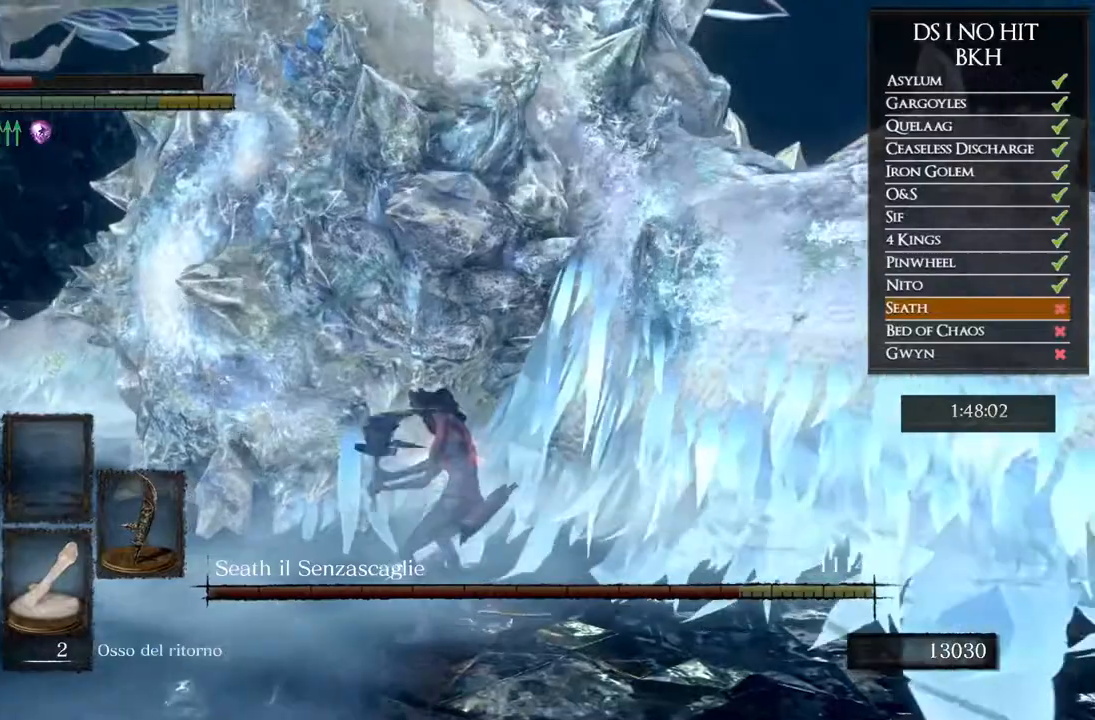
{"dt_ms": 500, "buttons": [], "left_stick": "up-left", "right_stick": "center", "button_events": [[17, "R1", "down"], [100, "R1", "up"], [200, "R1", "down"], [283, "R1", "up"], [367, "R1", "down"], [467, "R1", "up"]]}
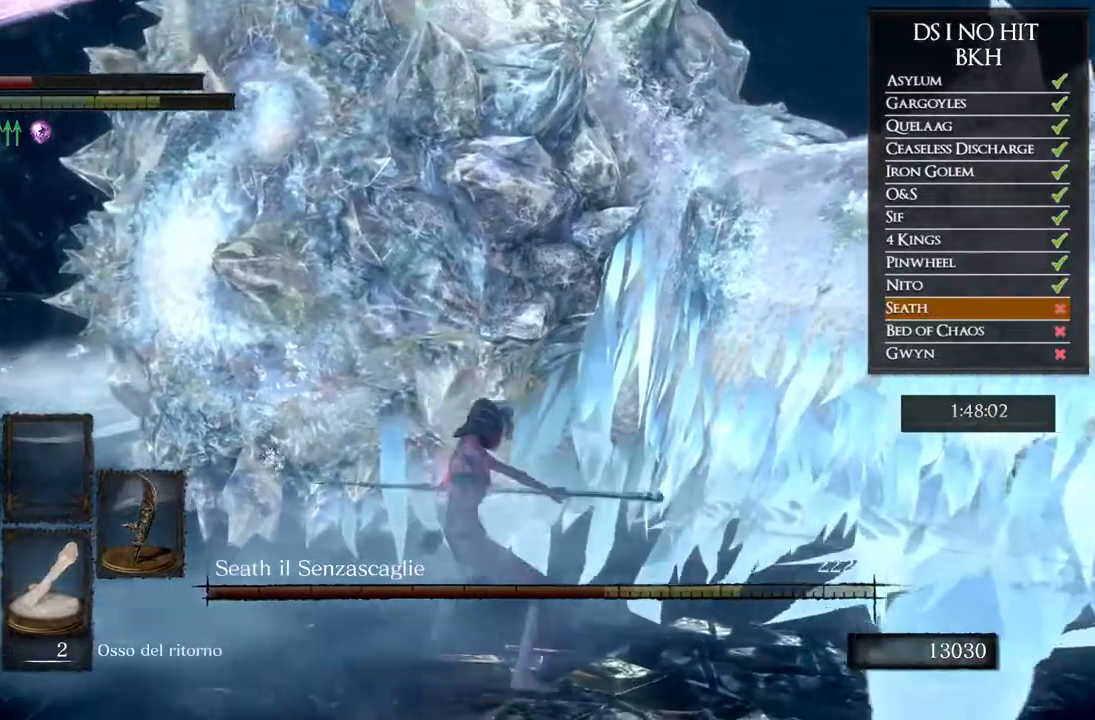
{"dt_ms": 500, "buttons": [], "left_stick": "up-left", "right_stick": "center", "button_events": [[50, "R1", "down"], [150, "R1", "up"], [217, "R1", "down"], [317, "R1", "up"], [400, "R1", "down"], [500, "R1", "up"]]}
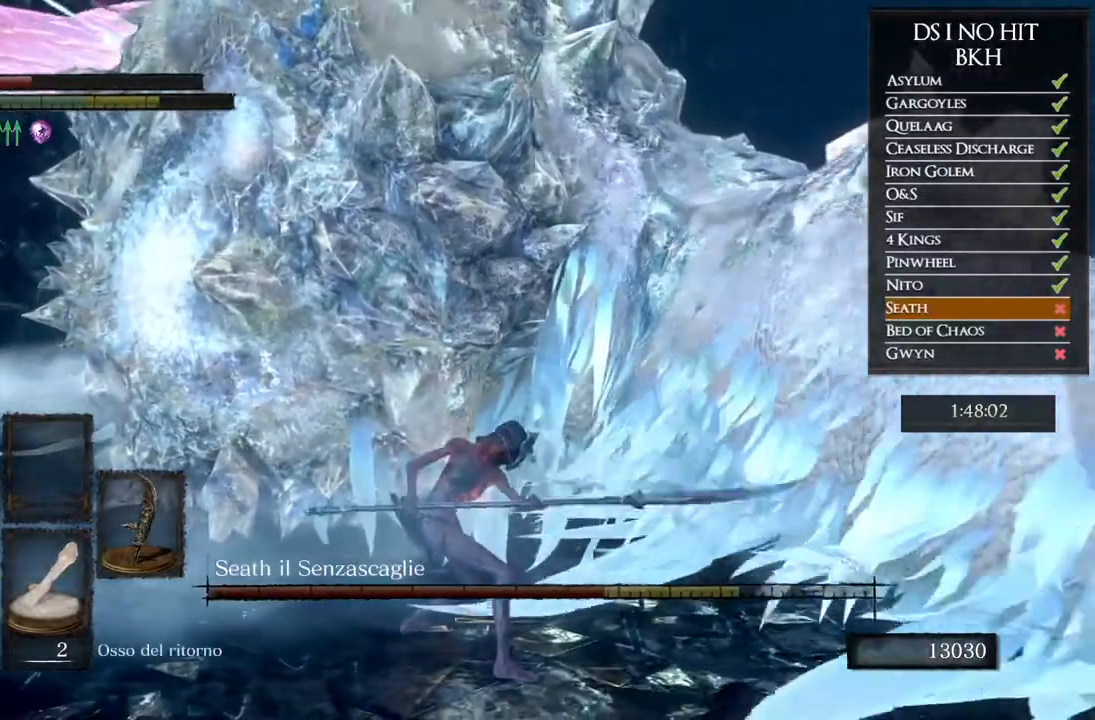
{"dt_ms": 500, "buttons": ["R1"], "left_stick": "up-left", "right_stick": "center", "button_events": [[83, "R1", "down"], [167, "R1", "up"], [317, "R1", "down"], [417, "R1", "up"], [500, "R1", "down"]]}
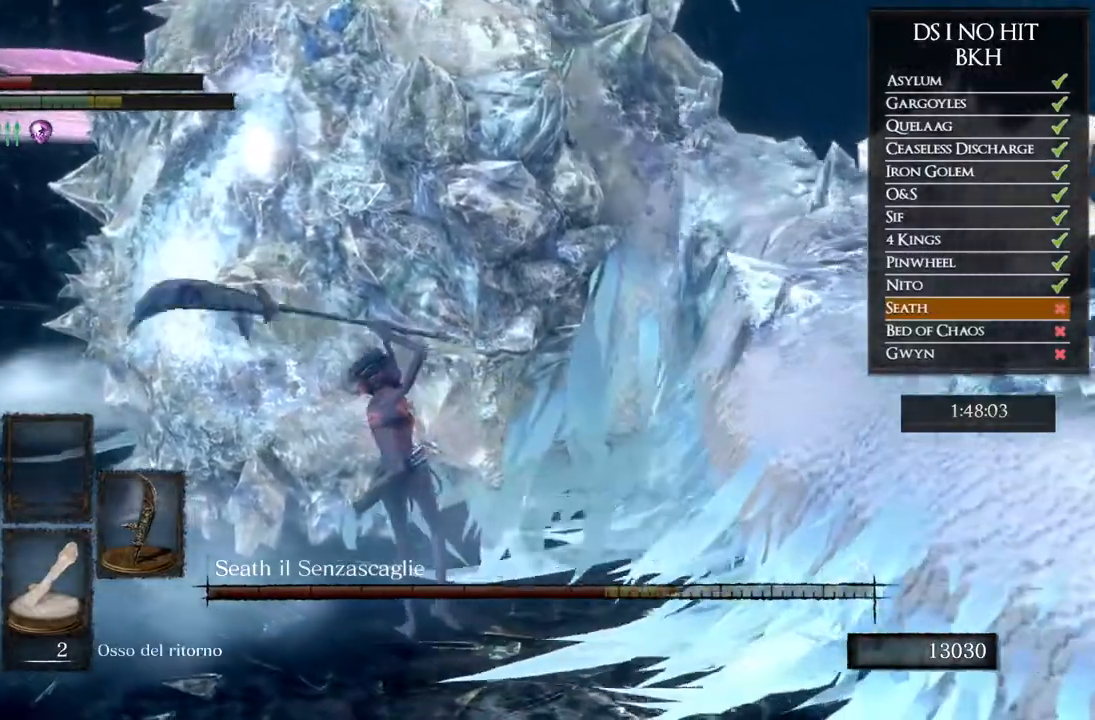
{"dt_ms": 500, "buttons": [], "left_stick": "up-left", "right_stick": "center"}
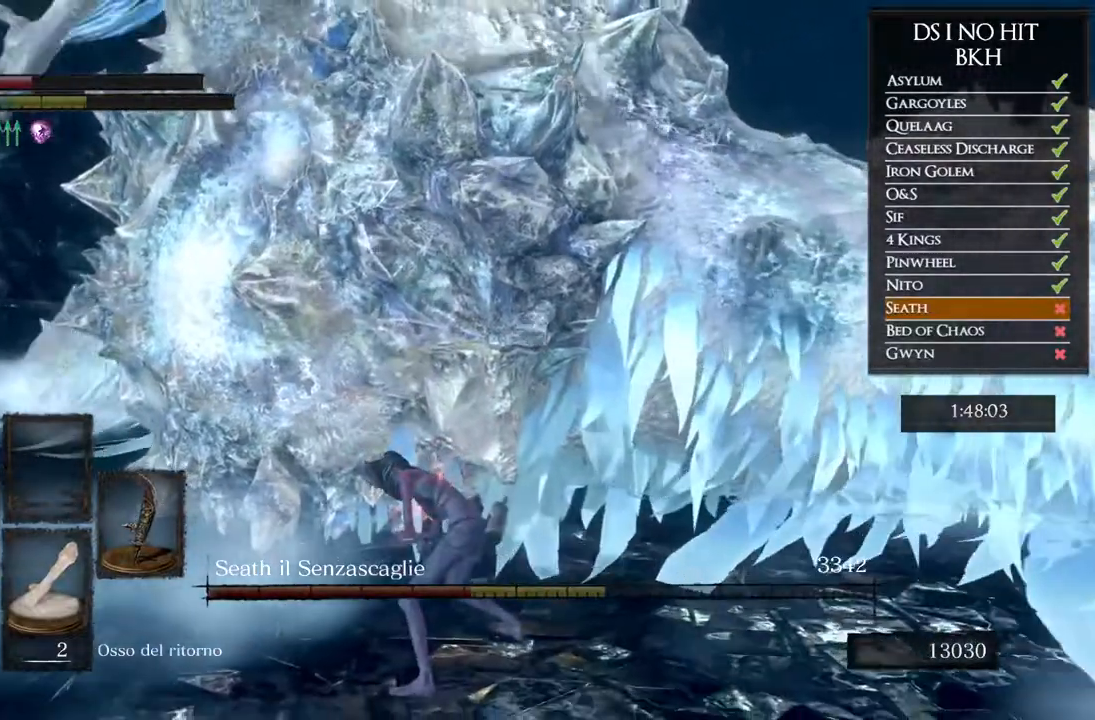
{"dt_ms": 500, "buttons": [], "left_stick": "up", "right_stick": "center"}
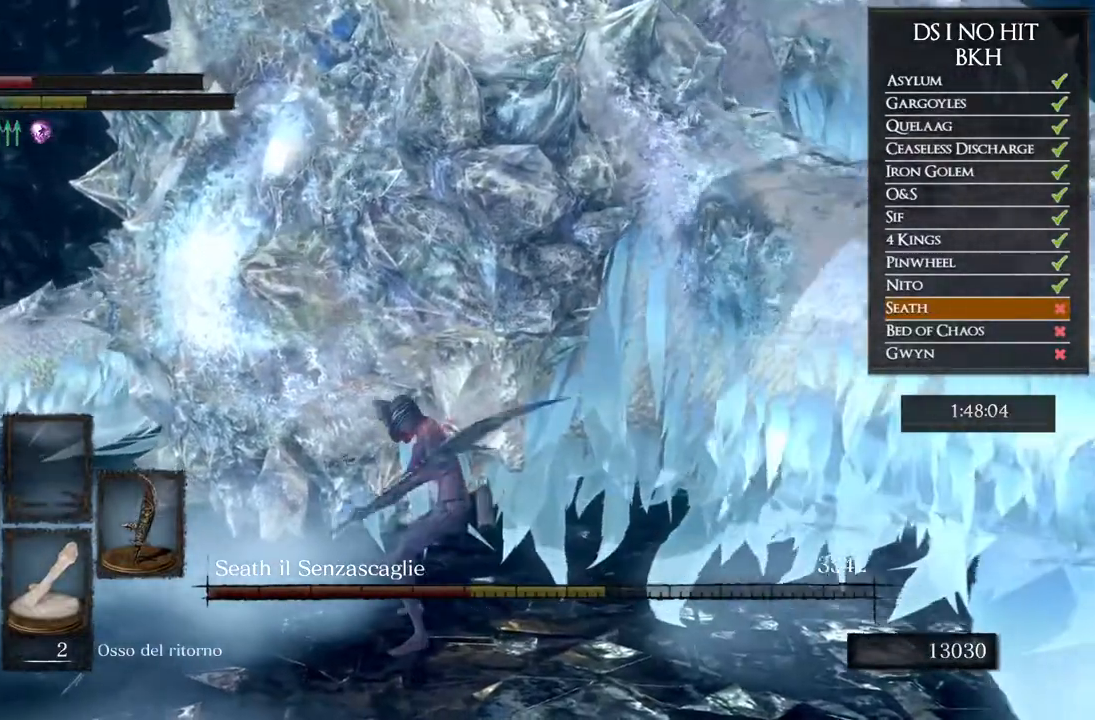
{"dt_ms": 500, "buttons": [], "left_stick": "up", "right_stick": "center", "button_events": []}
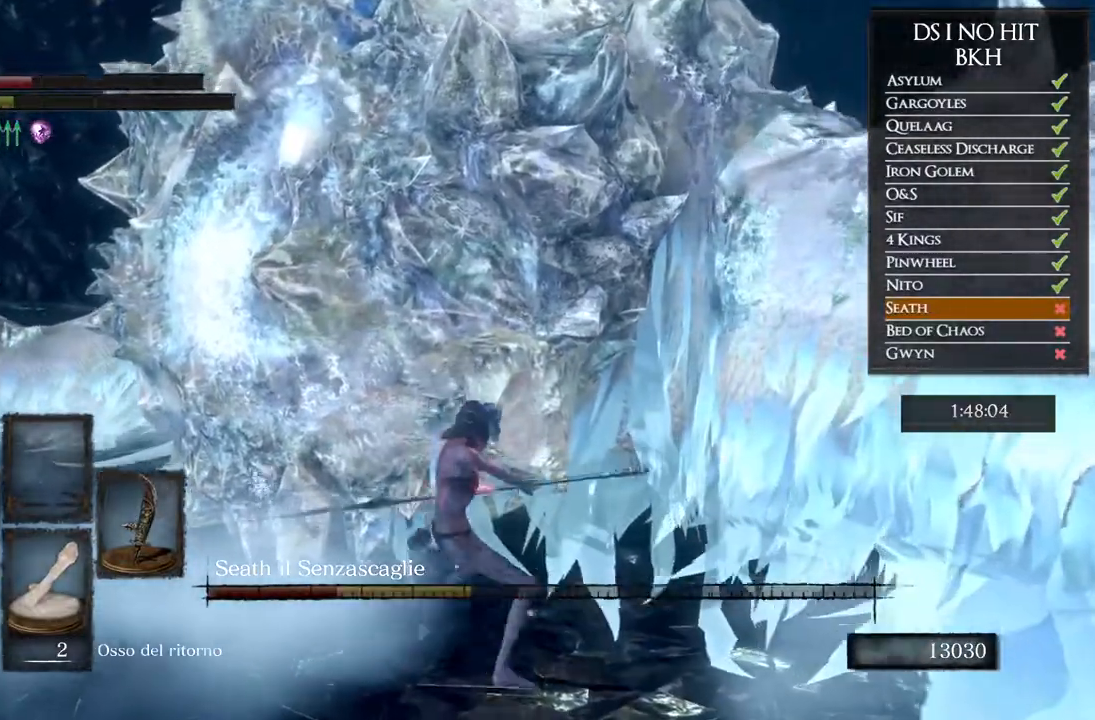
{"dt_ms": 500, "buttons": [], "left_stick": "right", "right_stick": "center", "button_events": []}
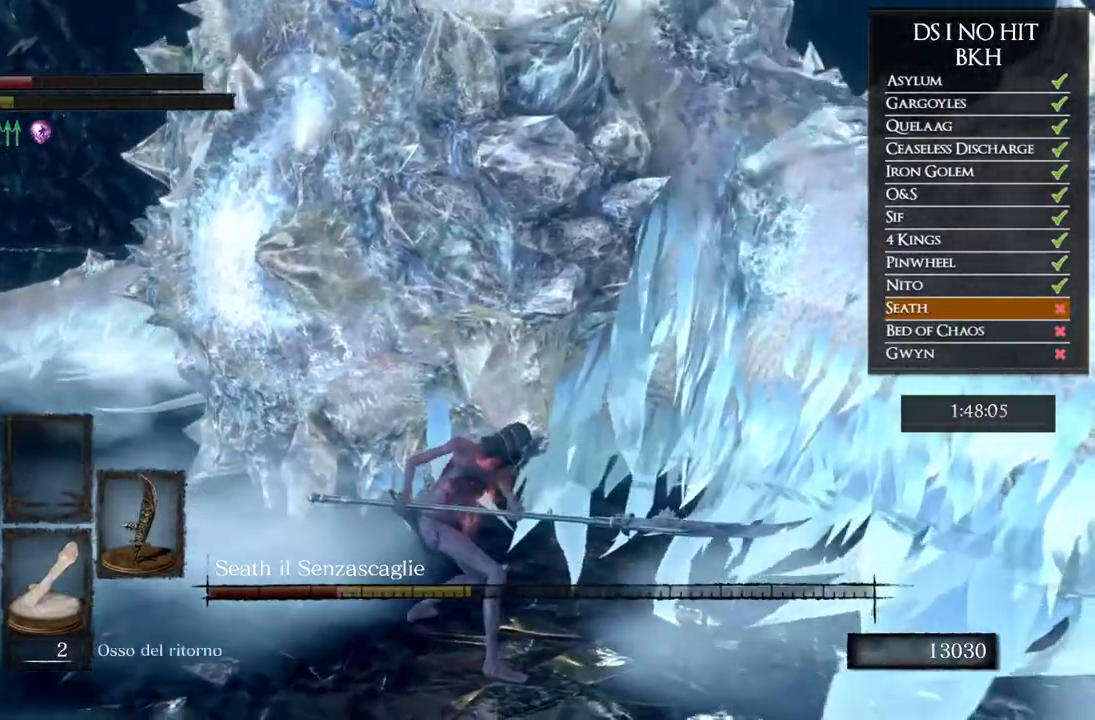
{"dt_ms": 500, "buttons": [], "left_stick": "down-left", "right_stick": "up-right", "button_events": []}
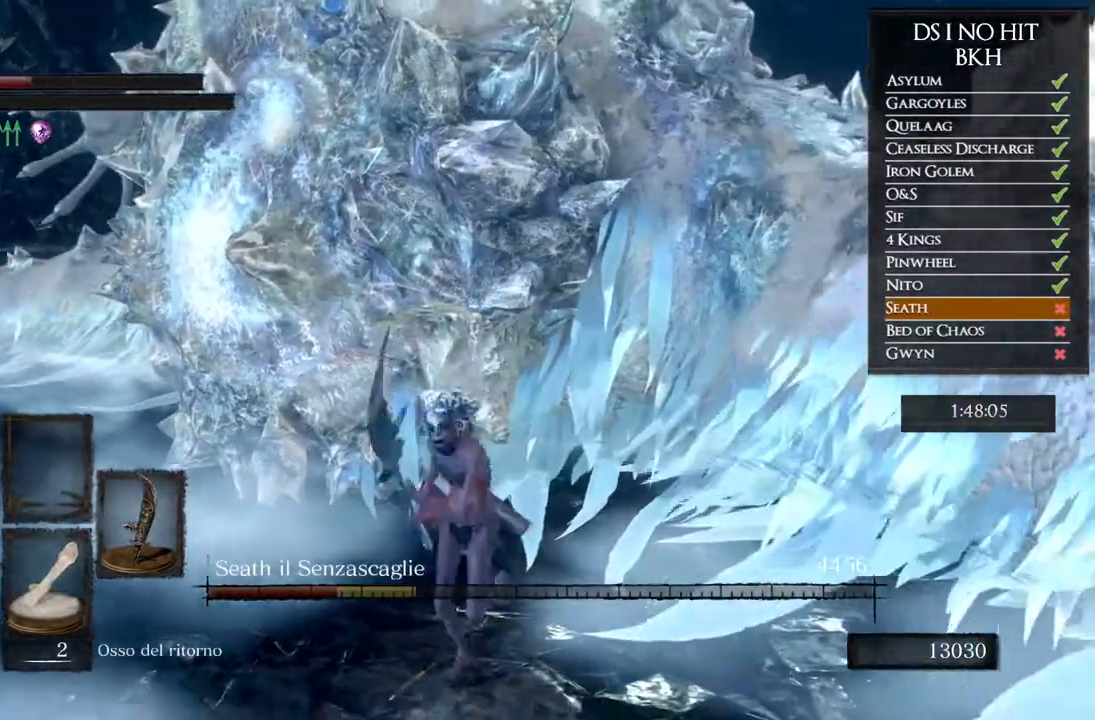
{"dt_ms": 500, "buttons": ["R1"], "left_stick": "up", "right_stick": "center", "button_events": [[500, "R1", "down"]]}
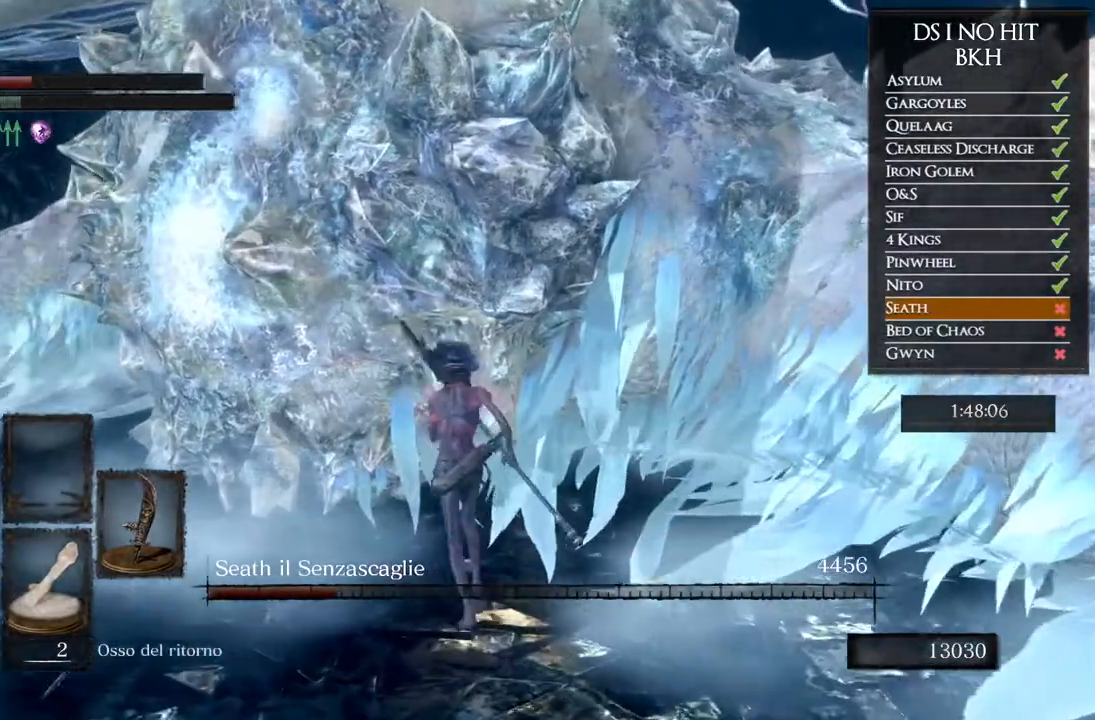
{"dt_ms": 500, "buttons": [], "left_stick": "up", "right_stick": "center", "button_events": [[100, "R1", "up"], [167, "R1", "down"], [250, "R1", "up"]]}
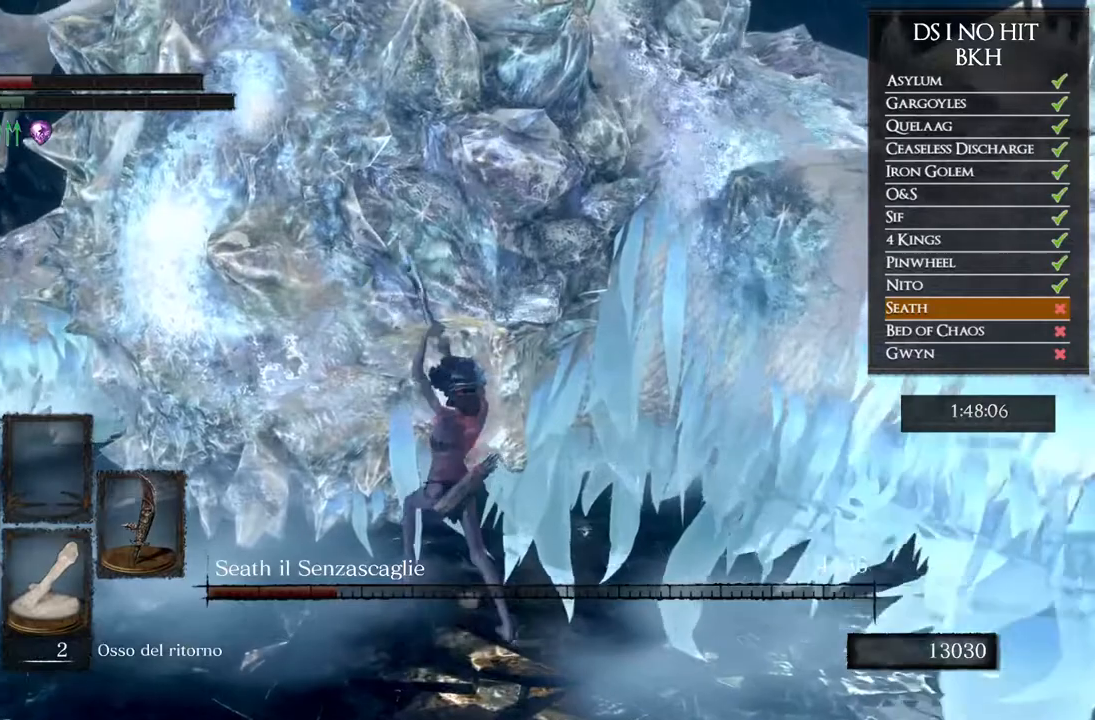
{"dt_ms": 500, "buttons": [], "left_stick": "down-right", "right_stick": "center", "button_events": []}
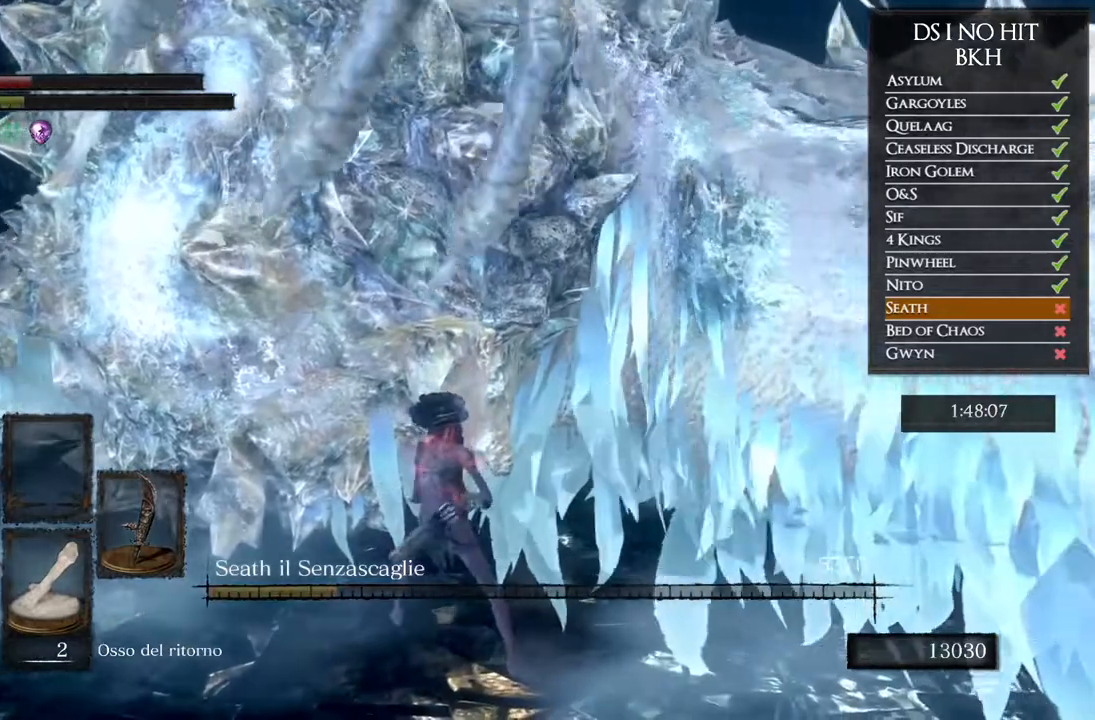
{"dt_ms": 500, "buttons": [], "left_stick": "down-left", "right_stick": "center", "button_events": []}
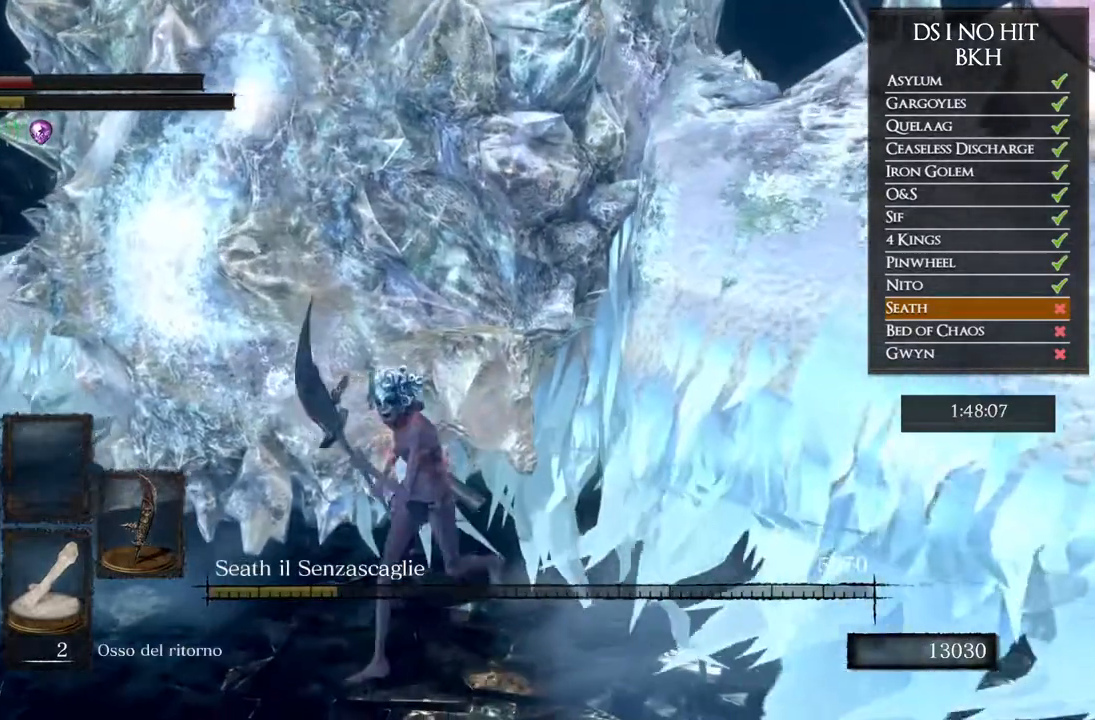
{"dt_ms": 500, "buttons": ["A"], "left_stick": "center", "right_stick": "center", "button_events": [[83, "START", "down"], [233, "START", "up"], [400, "DPAD_RIGHT", "down"], [483, "DPAD_RIGHT", "up"], [500, "A", "down"]]}
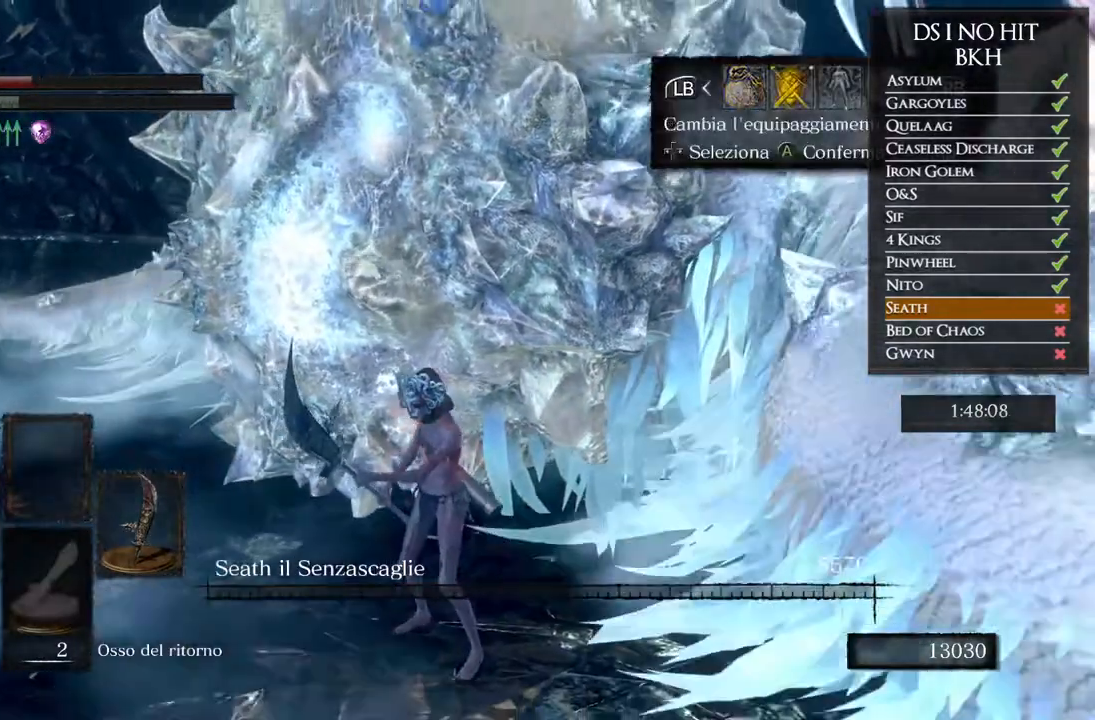
{"dt_ms": 500, "buttons": [], "left_stick": "center", "right_stick": "center", "button_events": [[100, "A", "up"], [367, "A", "down"], [467, "A", "up"]]}
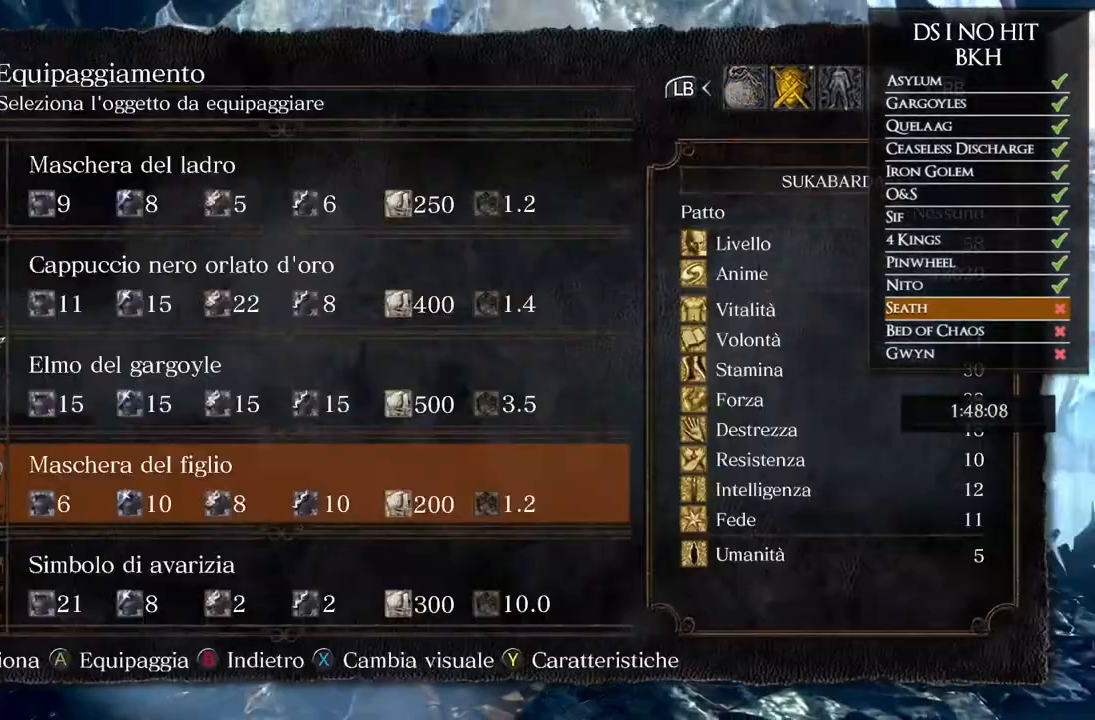
{"dt_ms": 500, "buttons": [], "left_stick": "center", "right_stick": "center", "button_events": [[417, "A", "down"], [500, "A", "up"]]}
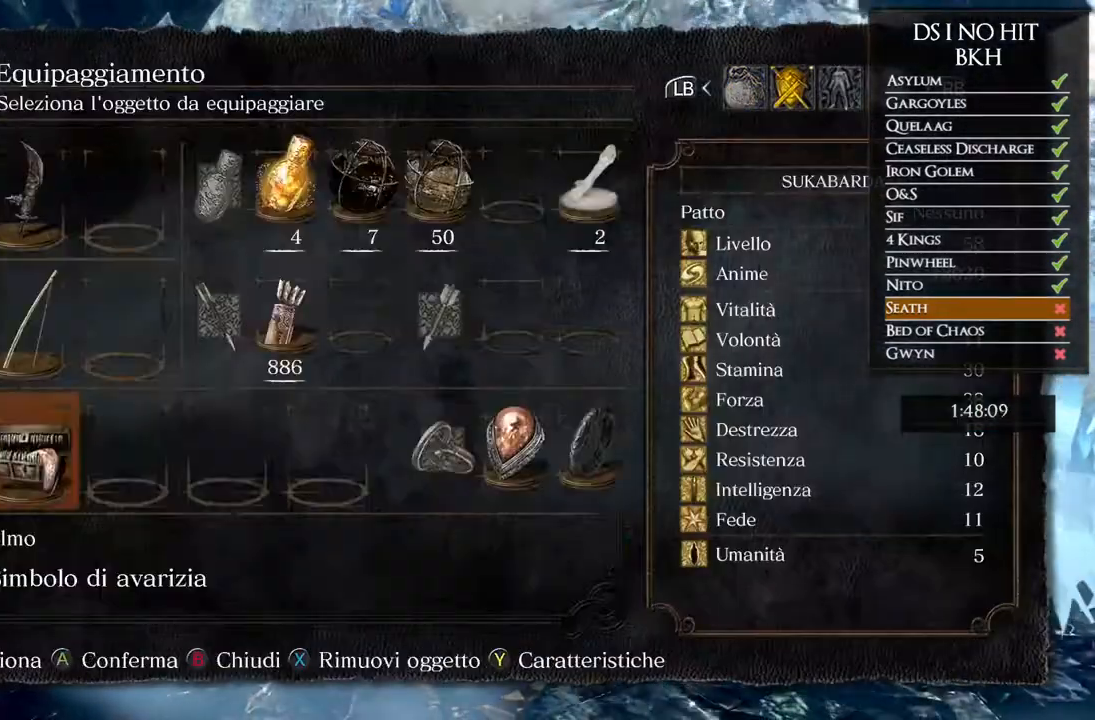
{"dt_ms": 500, "buttons": [], "left_stick": "center", "right_stick": "center", "button_events": [[33, "DPAD_LEFT", "down"], [133, "A", "down"], [133, "DPAD_LEFT", "up"], [217, "A", "up"]]}
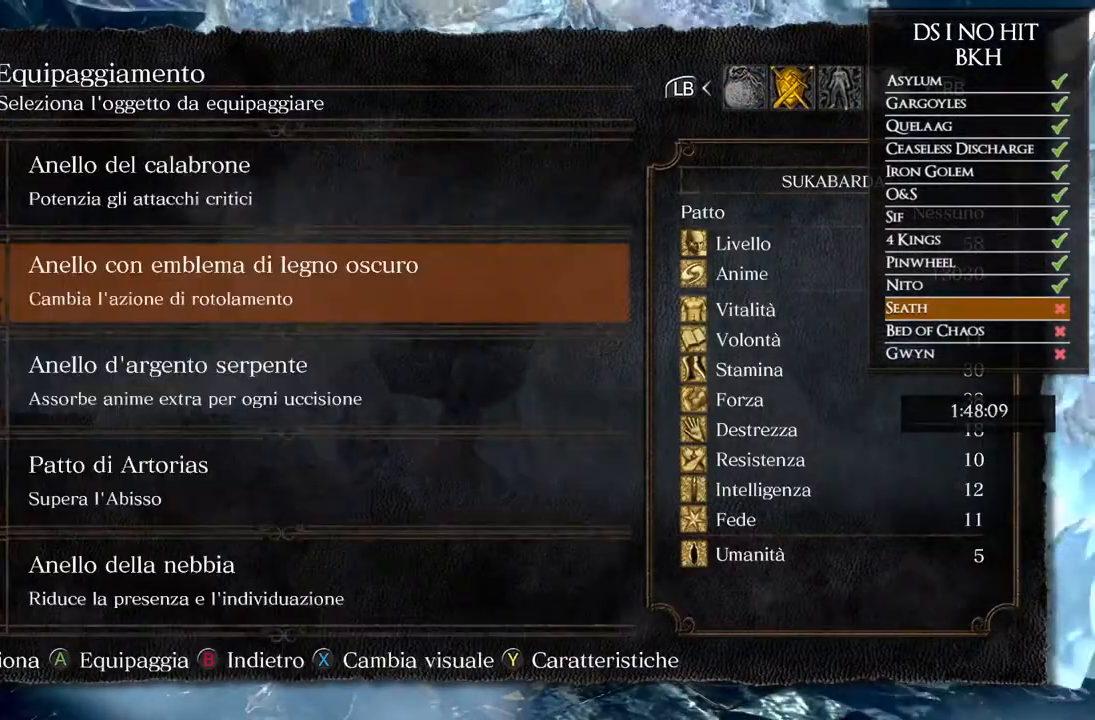
{"dt_ms": 500, "buttons": [], "left_stick": "center", "right_stick": "center", "button_events": [[267, "A", "down"], [333, "A", "up"], [433, "B", "down"], [500, "B", "up"]]}
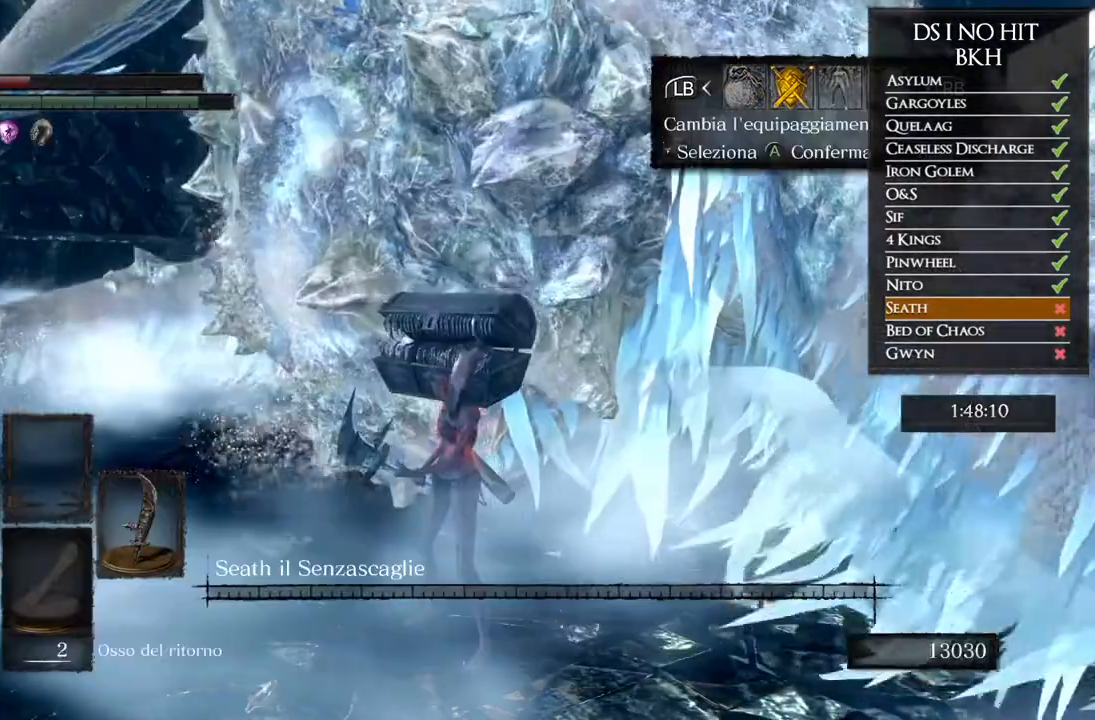
{"dt_ms": 500, "buttons": [], "left_stick": "center", "right_stick": "left", "button_events": [[50, "B", "down"], [100, "B", "up"]]}
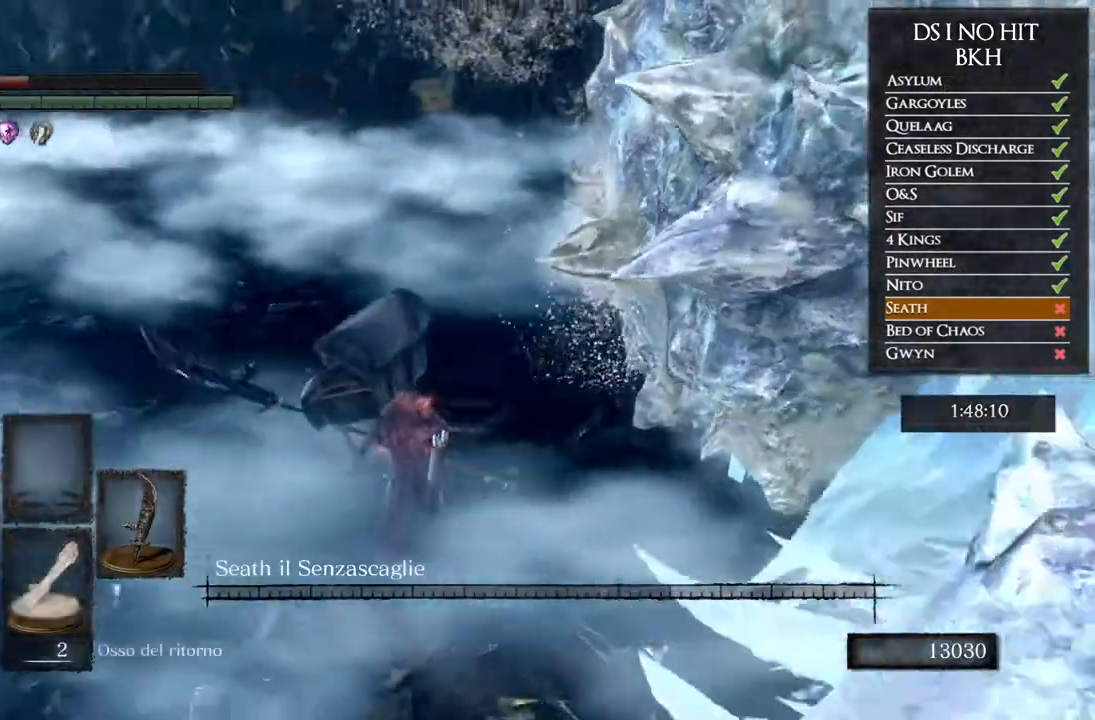
{"dt_ms": 500, "buttons": [], "left_stick": "center", "right_stick": "center", "button_events": [[300, "A", "down"], [367, "A", "up"]]}